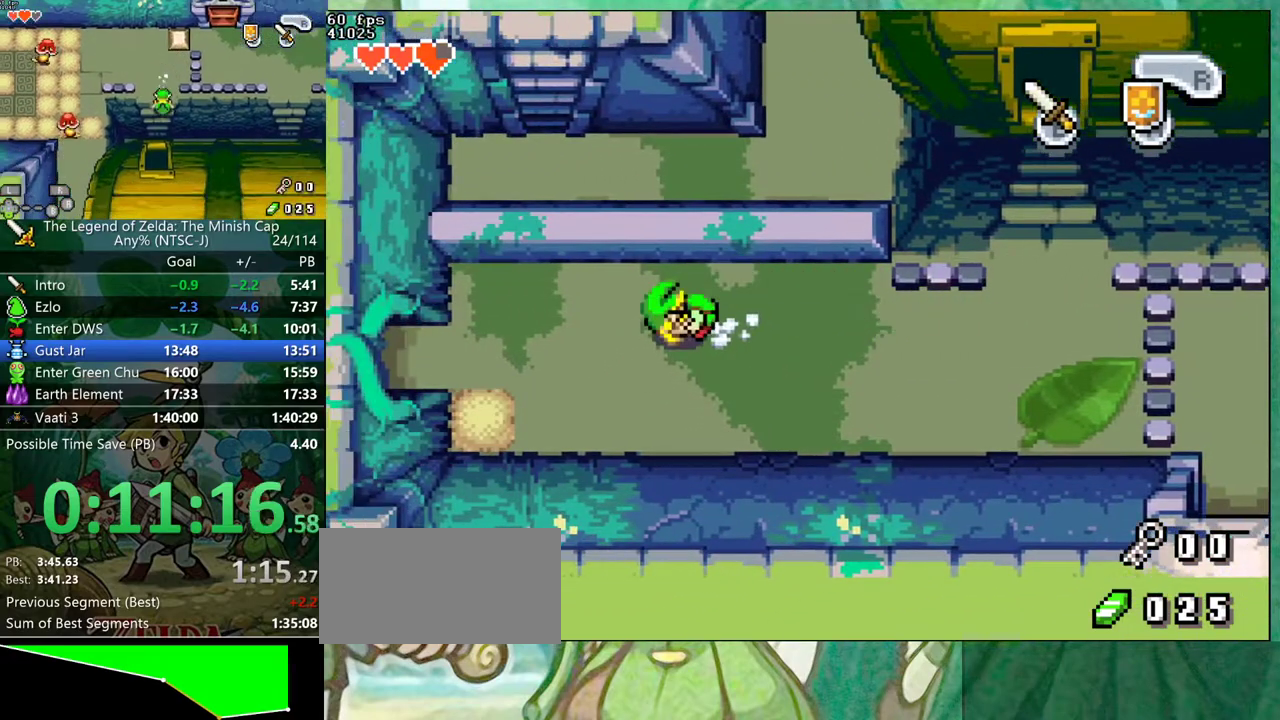
Gameplay with a controller (Nintendo layout); each line is a JSON object with the inputs held at the frame after it. "events" lists button and stick changes between this image and that frame as [ms after this image, input, new state], when the widget could be followed in between. Not read: L3 R3.
{"buttons": ["DPAD_LEFT"]}
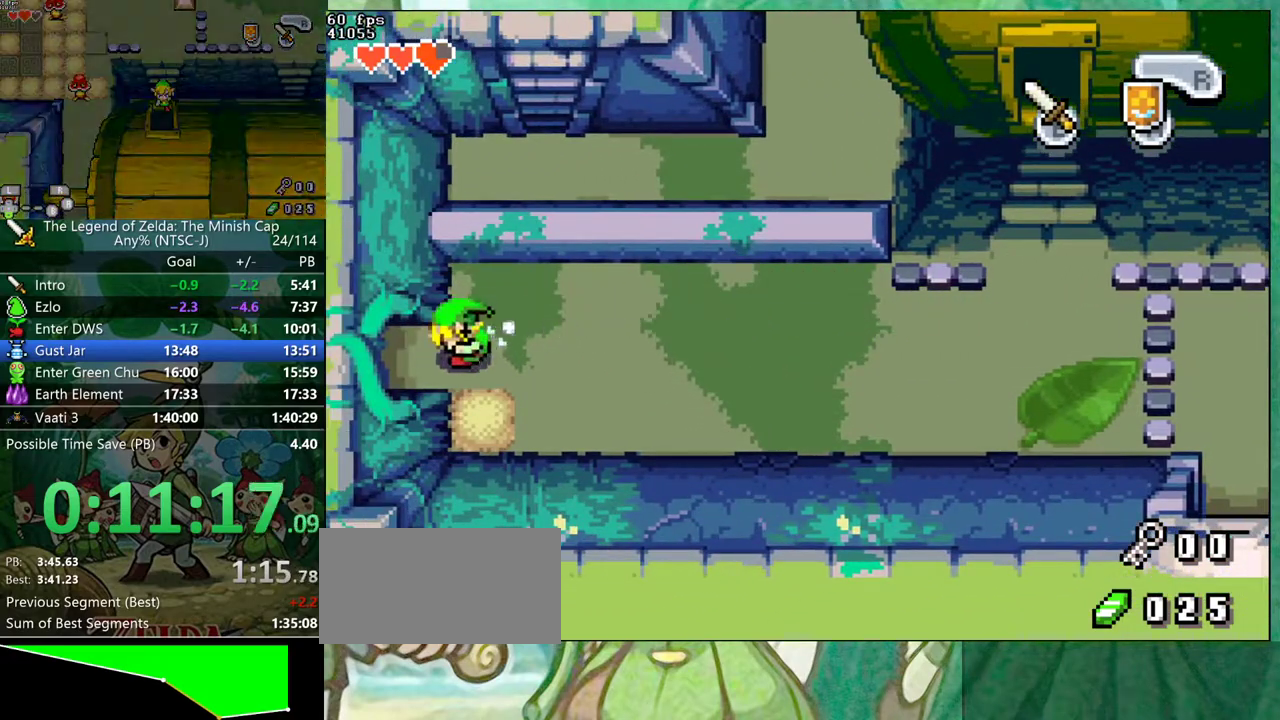
{"buttons": ["DPAD_LEFT"], "events": []}
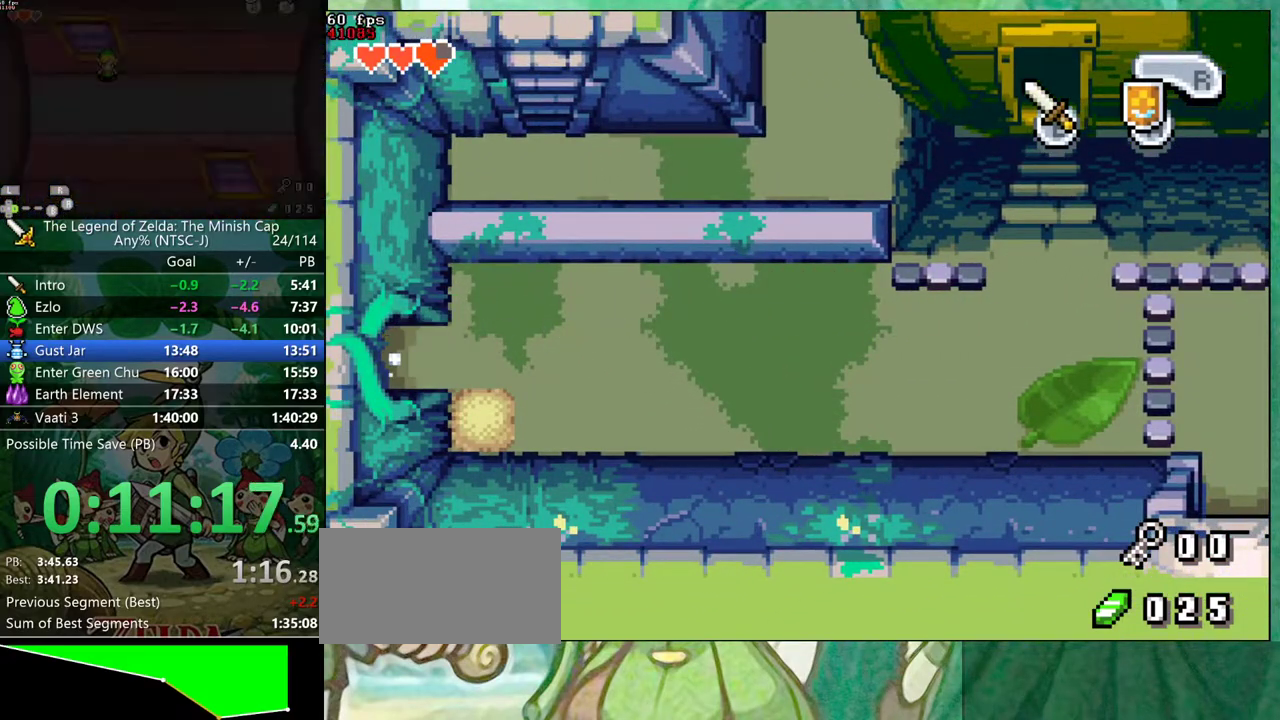
{"buttons": ["DPAD_LEFT"], "events": []}
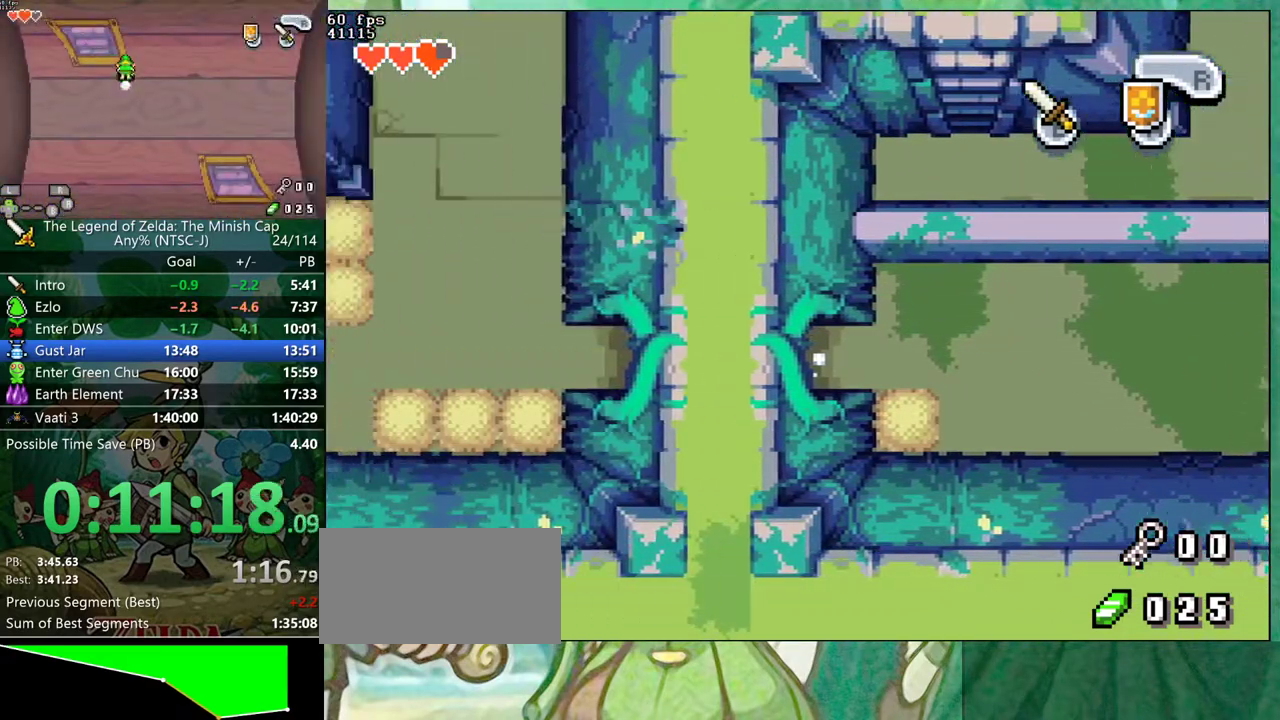
{"buttons": ["DPAD_LEFT"], "events": []}
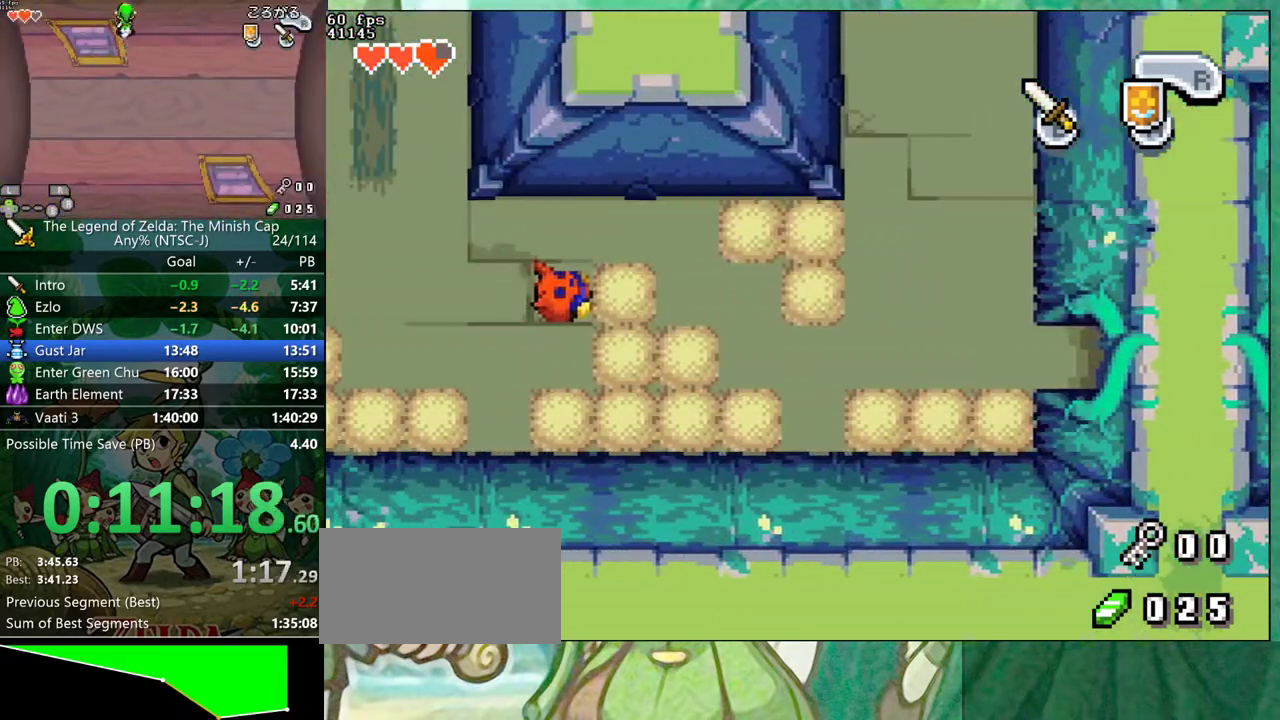
{"buttons": ["DPAD_LEFT"], "events": [[450, "R1", "down"], [500, "R1", "up"]]}
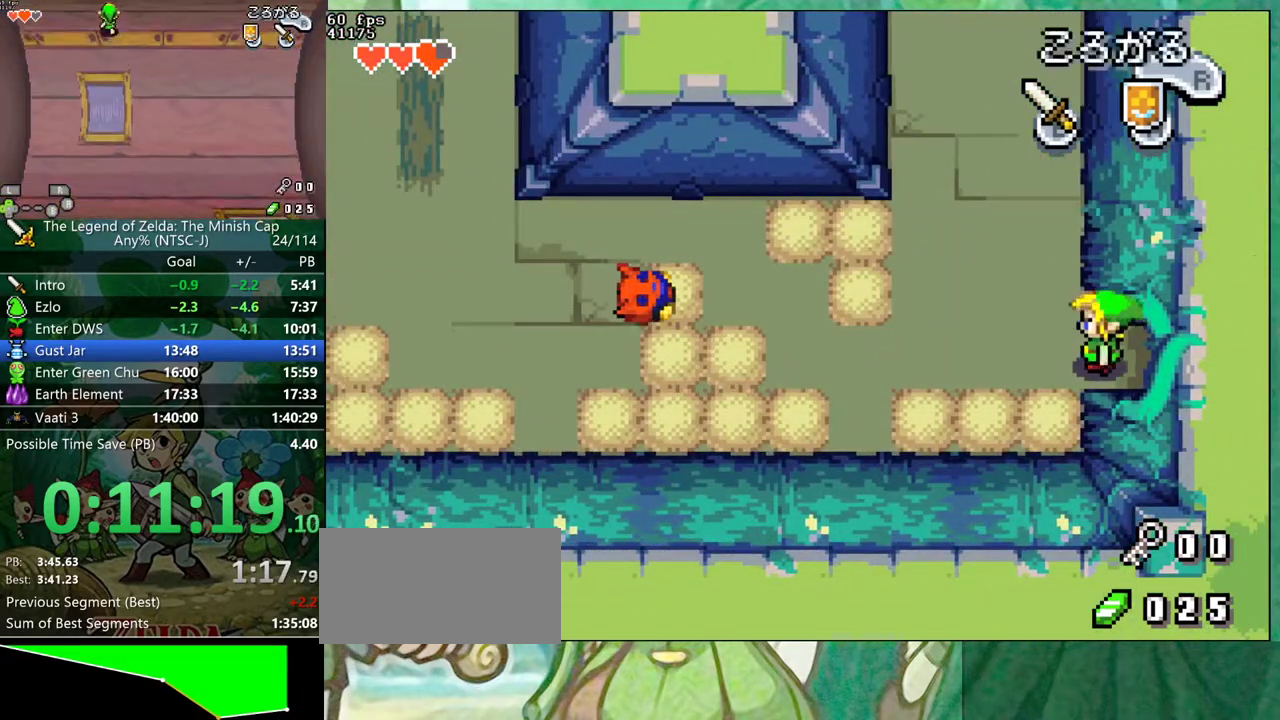
{"buttons": ["DPAD_UP", "DPAD_LEFT"], "events": [[200, "R1", "down"], [250, "R1", "up"], [500, "DPAD_UP", "down"]]}
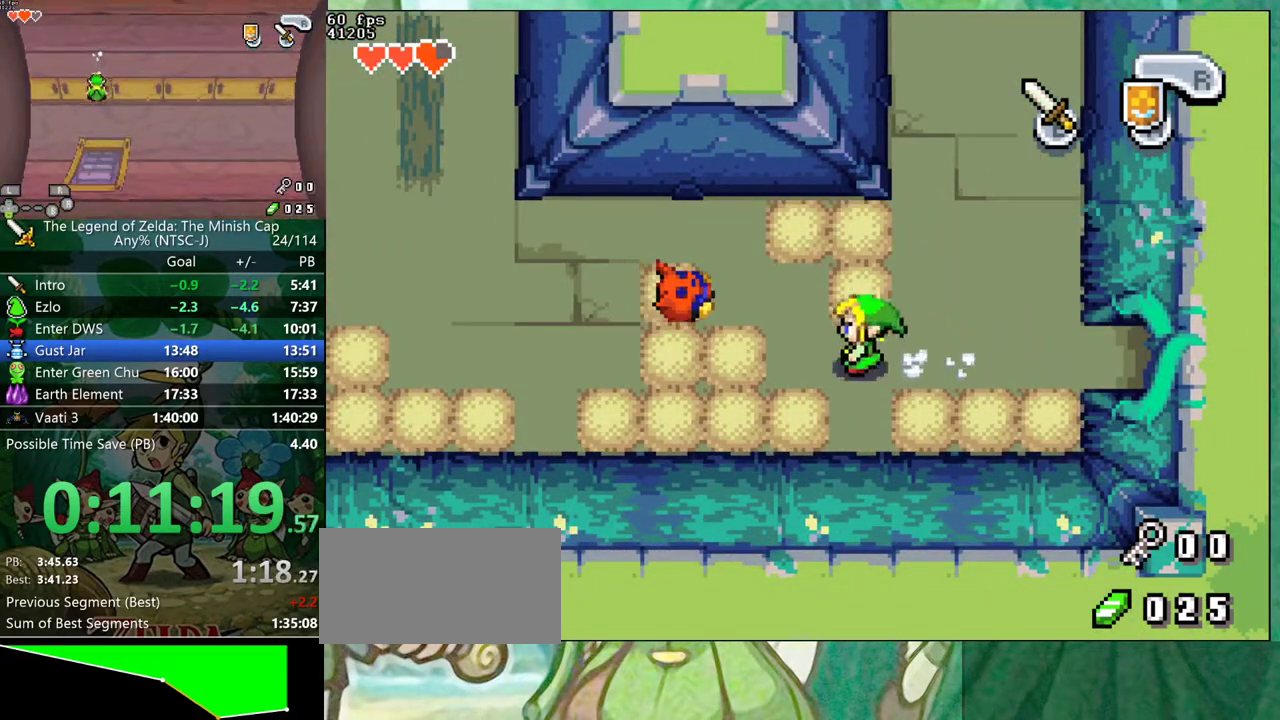
{"buttons": ["DPAD_UP", "DPAD_LEFT"], "events": []}
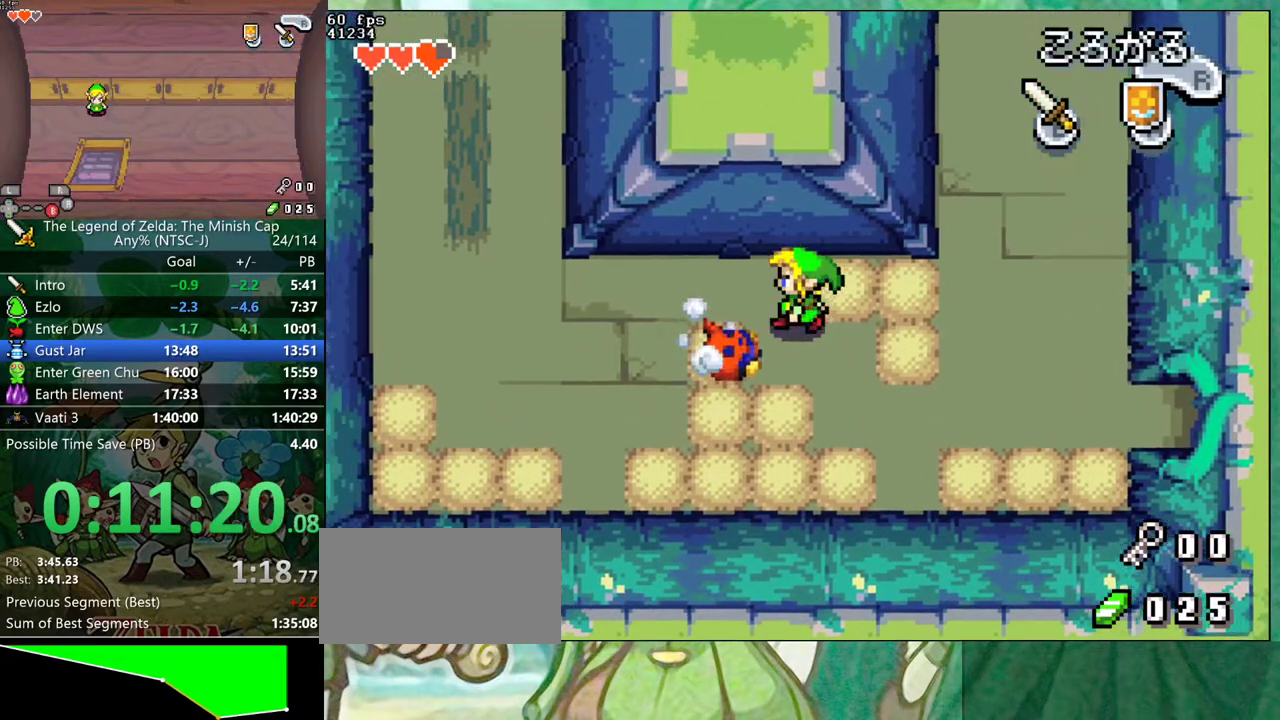
{"buttons": ["R1", "DPAD_LEFT"], "events": [[100, "R1", "down"], [167, "R1", "up"], [183, "DPAD_UP", "up"], [500, "R1", "down"]]}
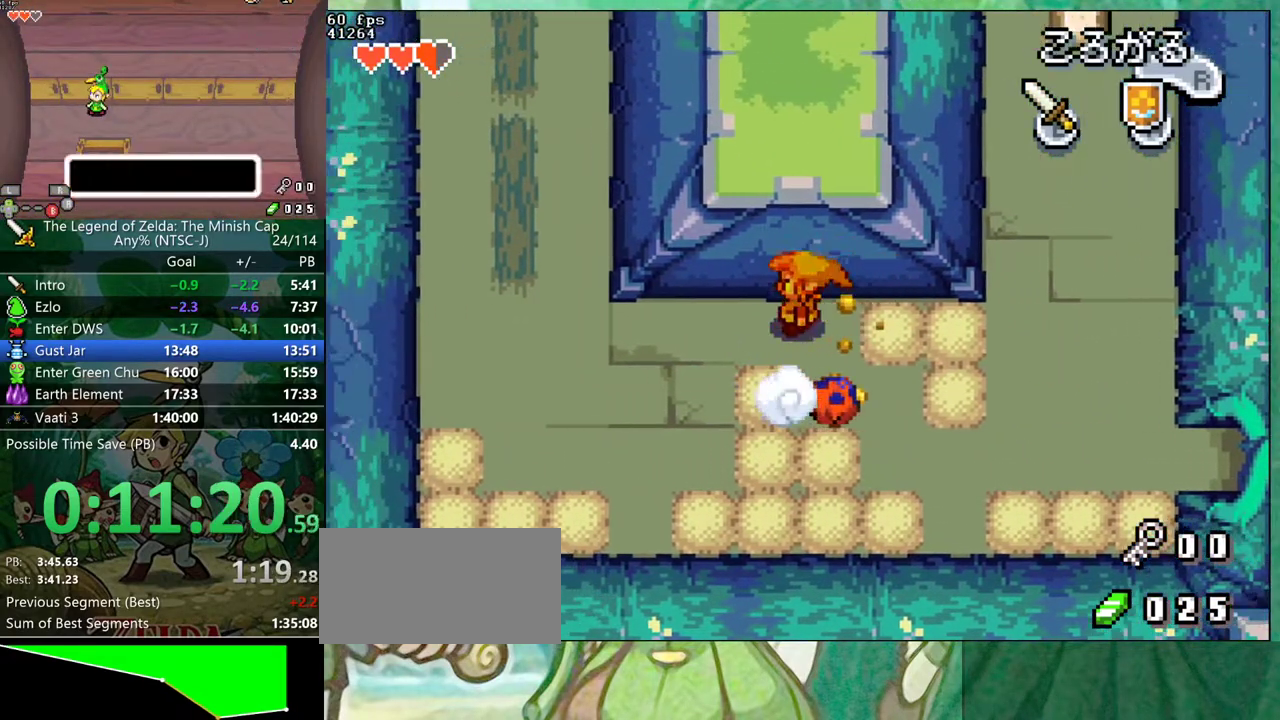
{"buttons": ["DPAD_LEFT"], "events": [[133, "R1", "up"]]}
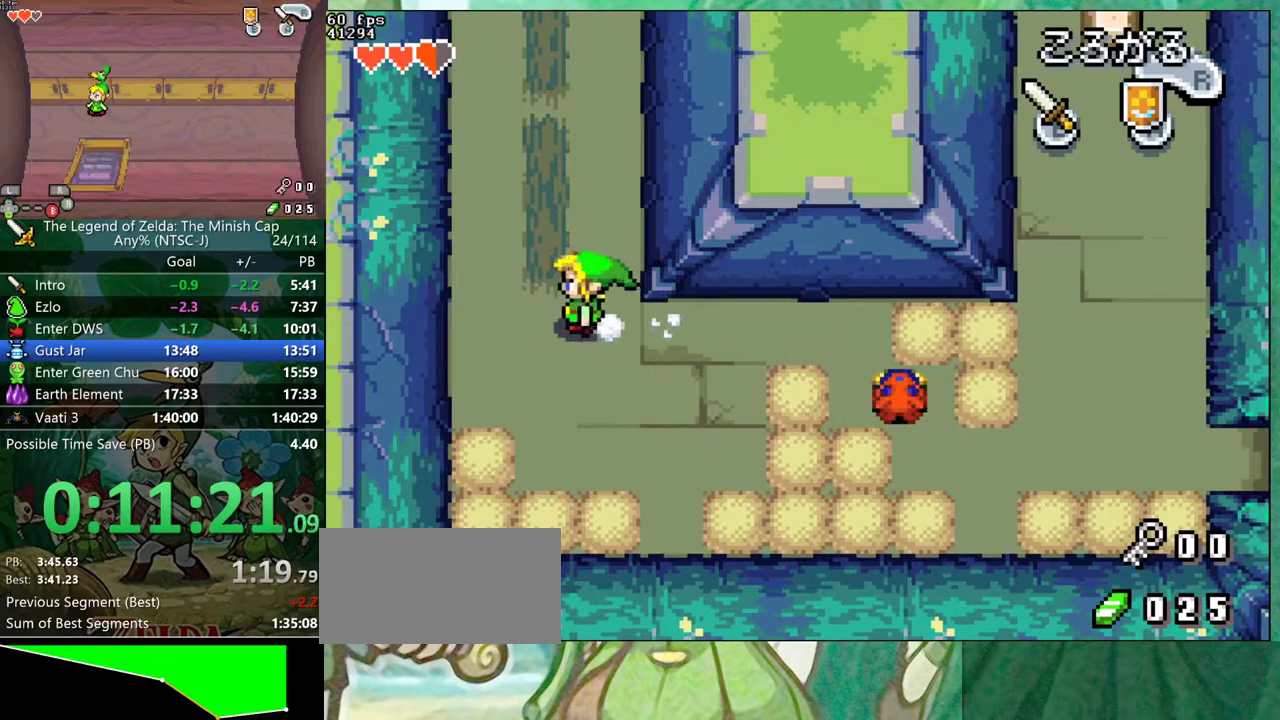
{"buttons": ["DPAD_UP"], "events": [[67, "DPAD_UP", "down"], [100, "DPAD_LEFT", "up"], [133, "R1", "down"], [217, "R1", "up"]]}
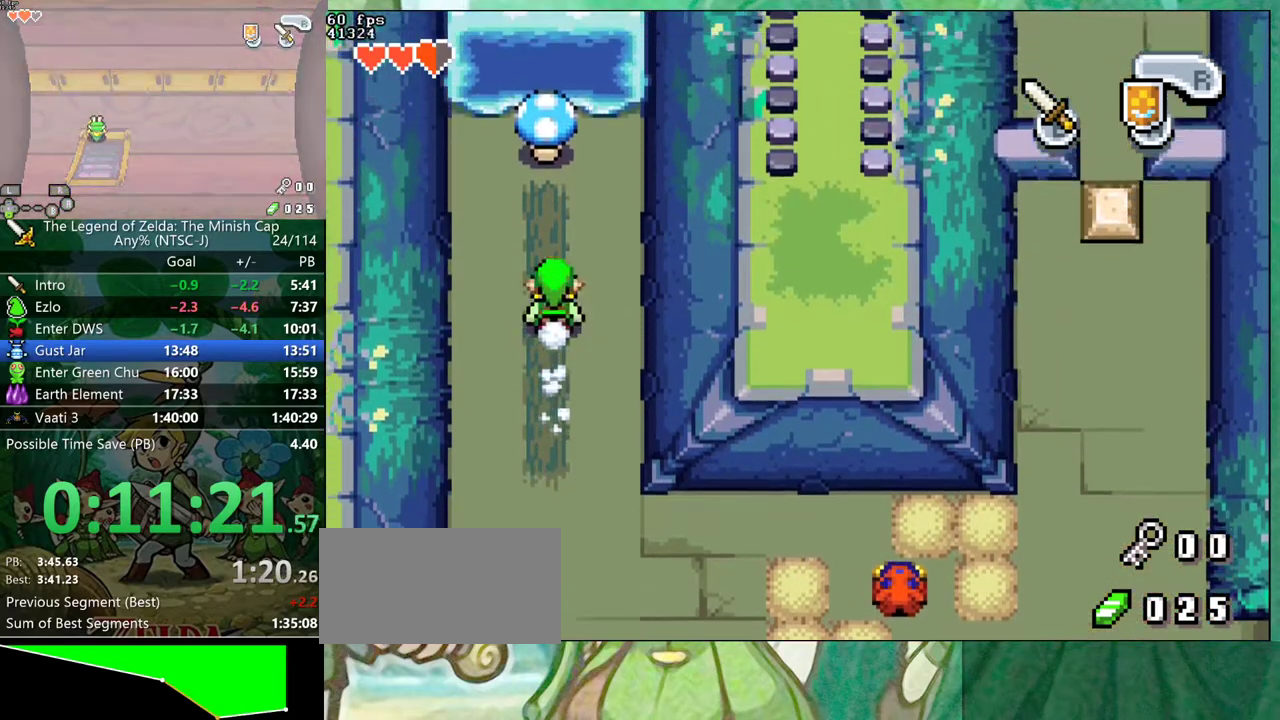
{"buttons": ["R1", "DPAD_DOWN"]}
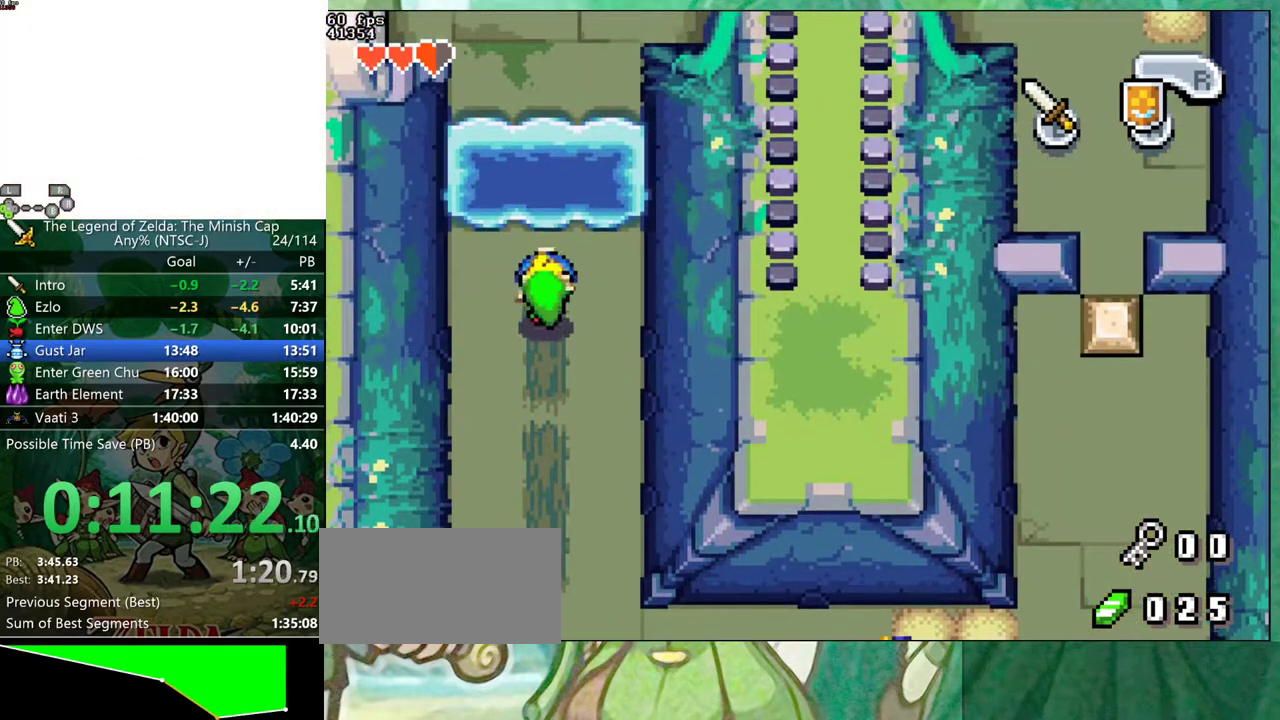
{"buttons": ["R1"]}
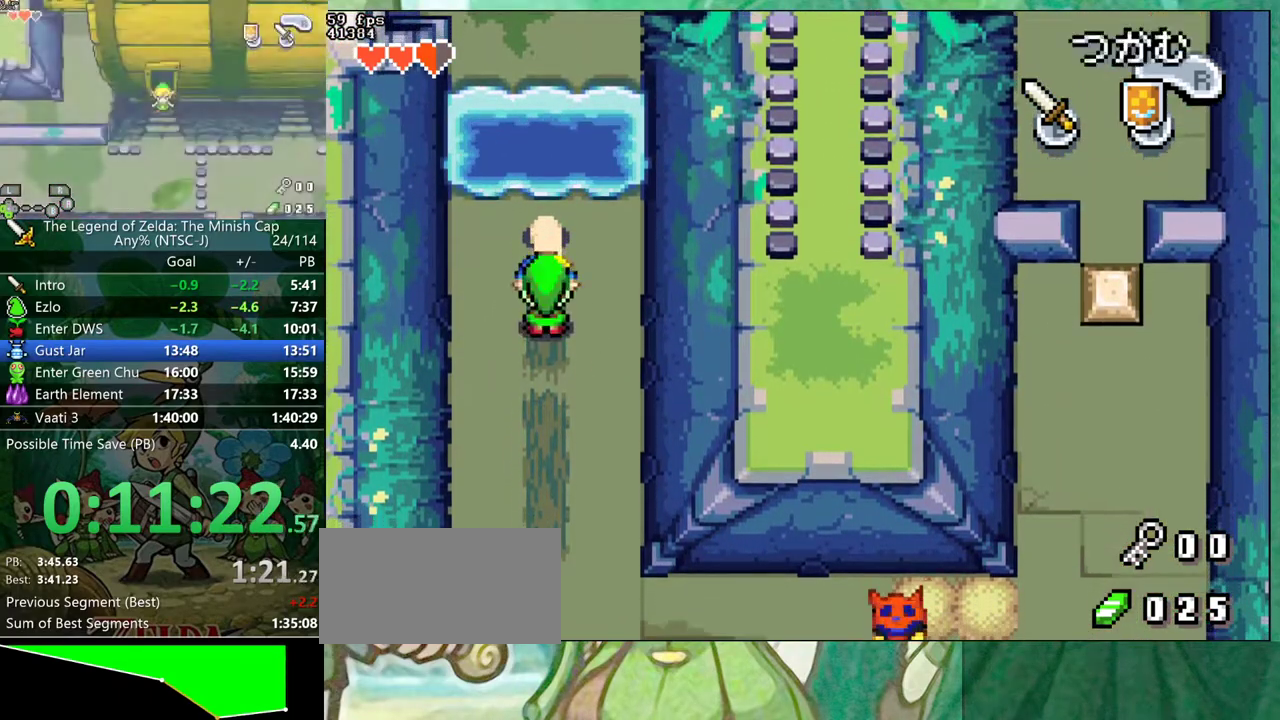
{"buttons": ["DPAD_UP"], "events": [[267, "DPAD_UP", "down"], [317, "R1", "up"]]}
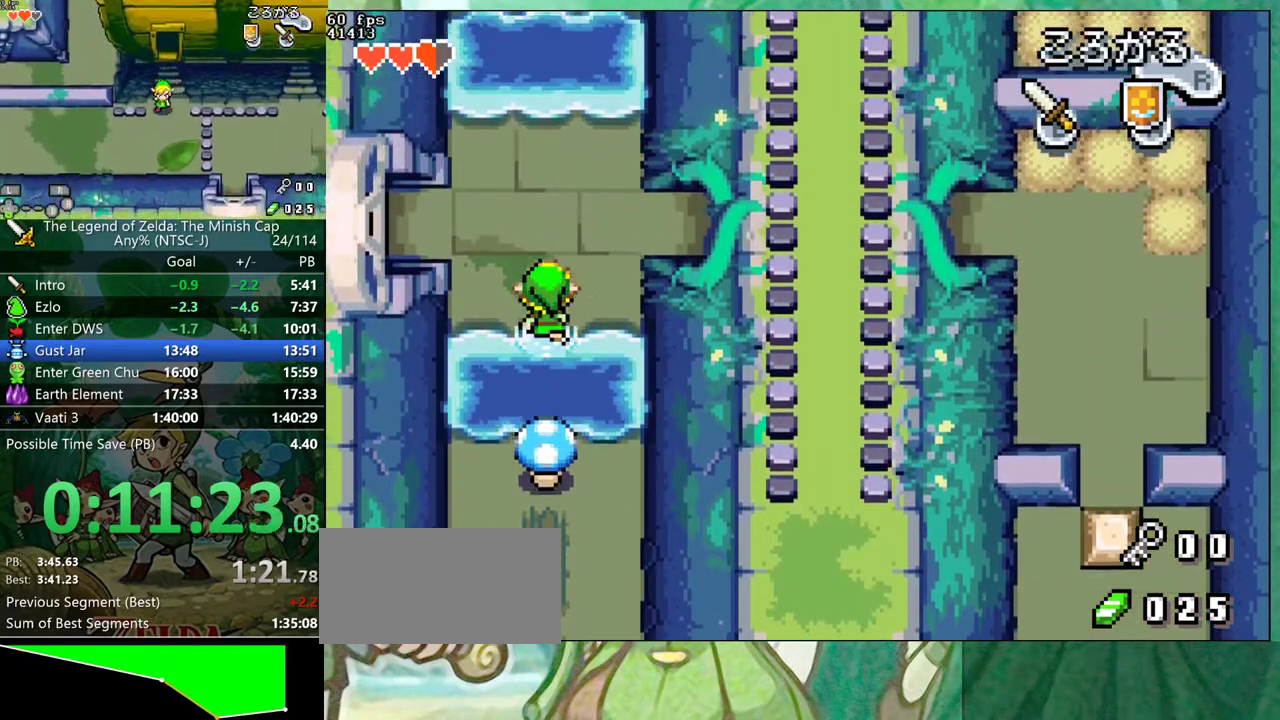
{"buttons": ["DPAD_LEFT"], "events": [[183, "DPAD_LEFT", "down"], [233, "DPAD_UP", "up"], [283, "R1", "down"], [333, "R1", "up"]]}
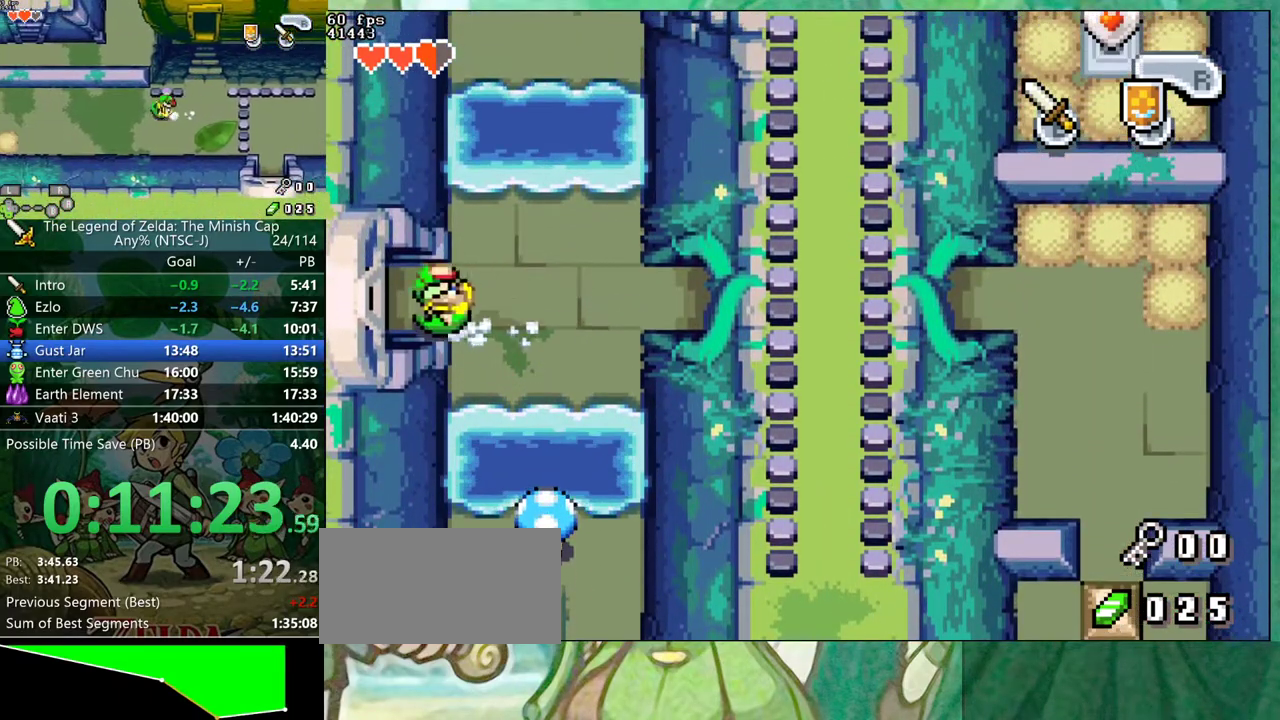
{"buttons": ["DPAD_LEFT"], "events": []}
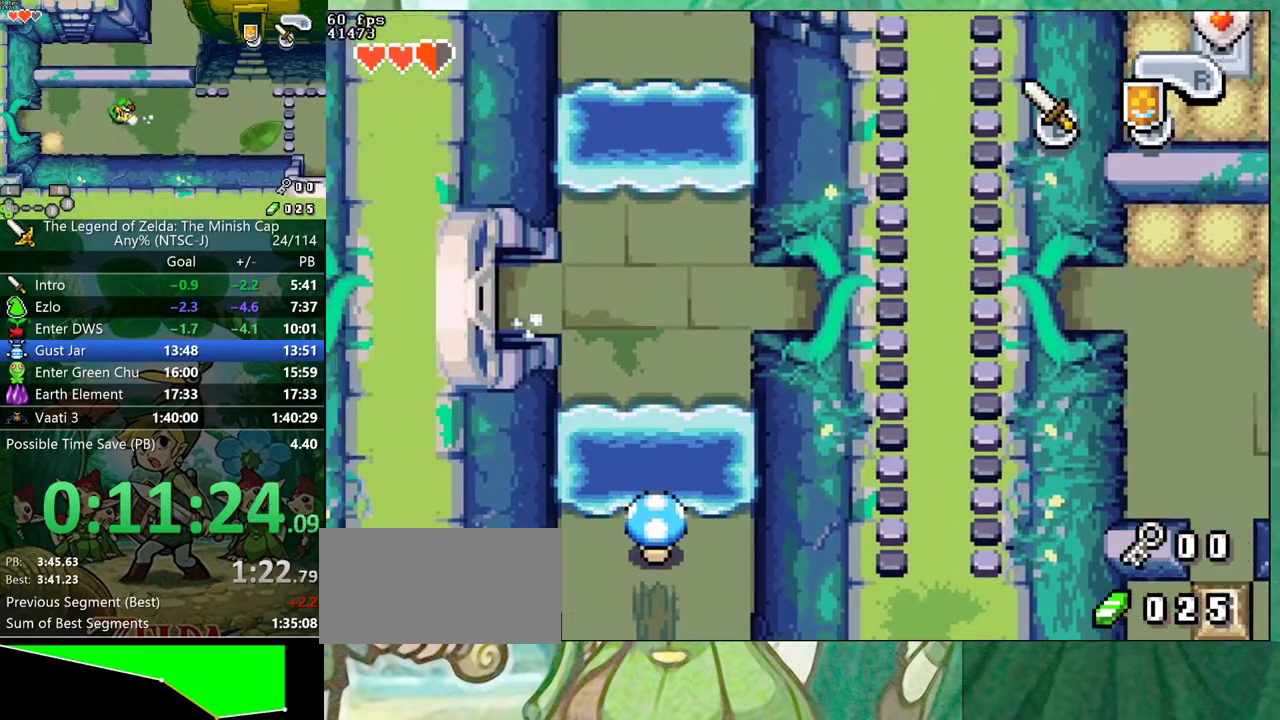
{"buttons": ["DPAD_LEFT"], "events": []}
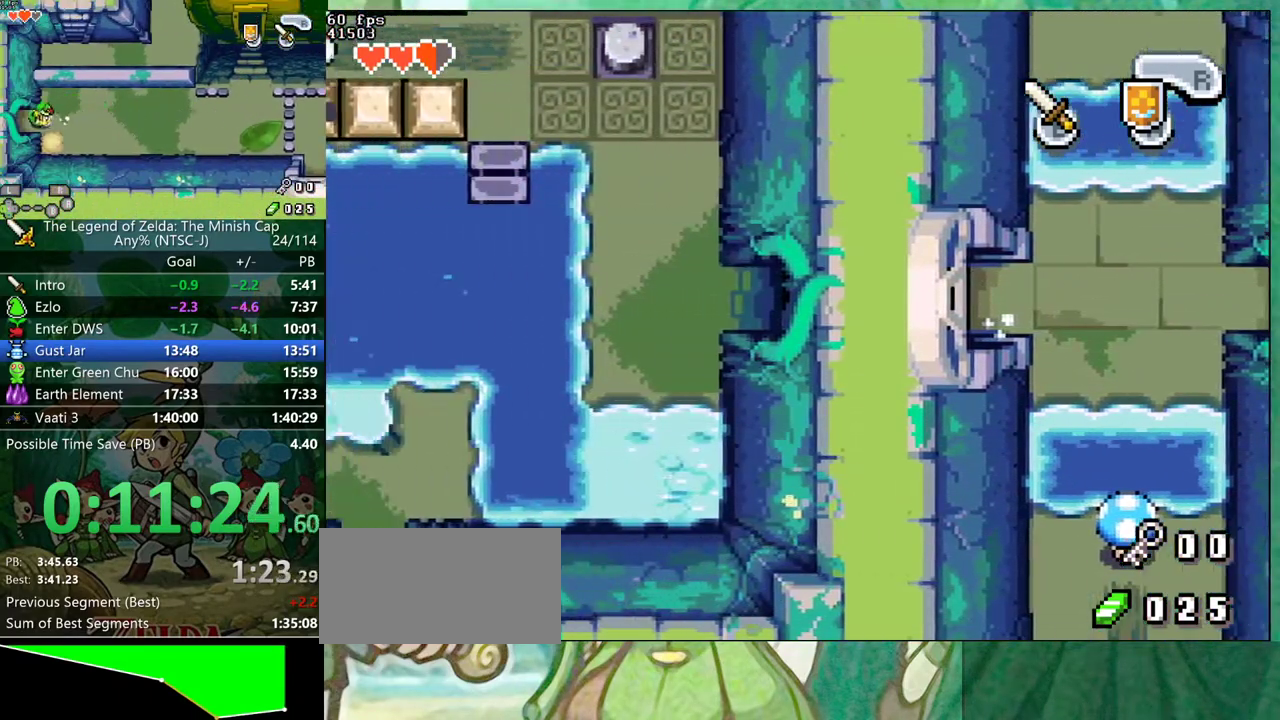
{"buttons": ["DPAD_LEFT"], "events": []}
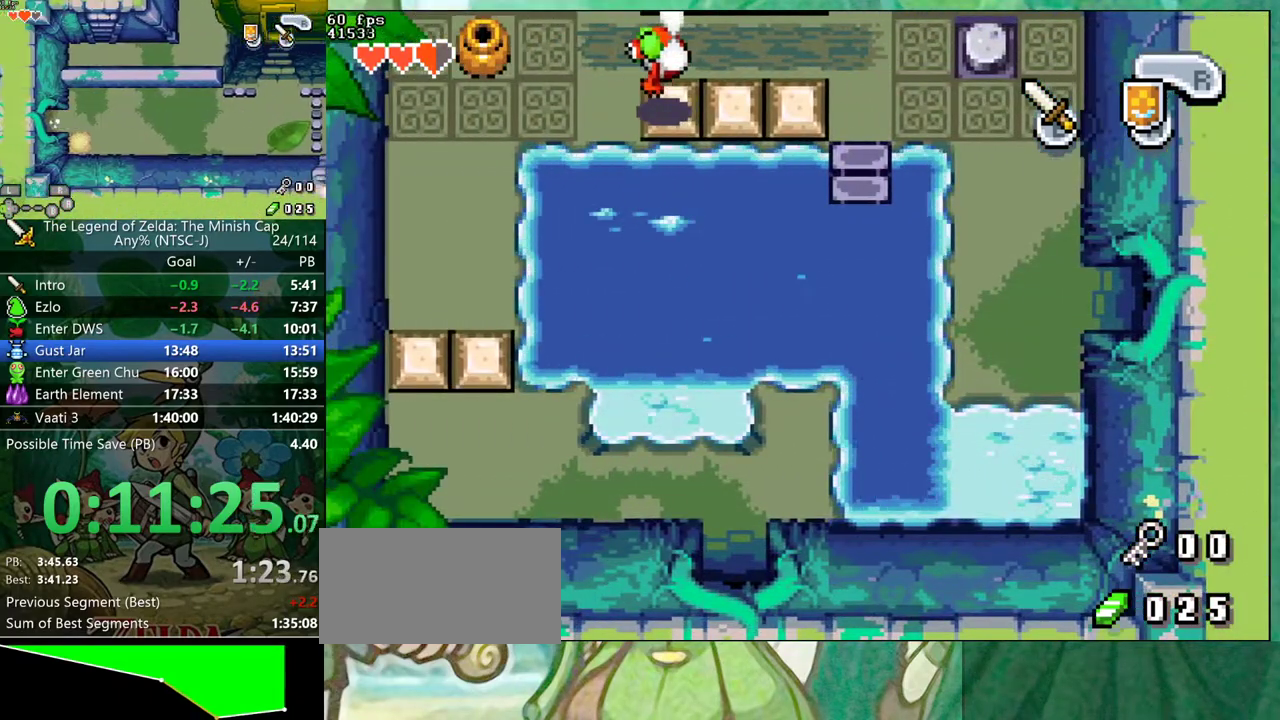
{"buttons": ["R1", "DPAD_UP"], "events": [[417, "DPAD_LEFT", "up"], [417, "DPAD_UP", "down"], [450, "R1", "down"]]}
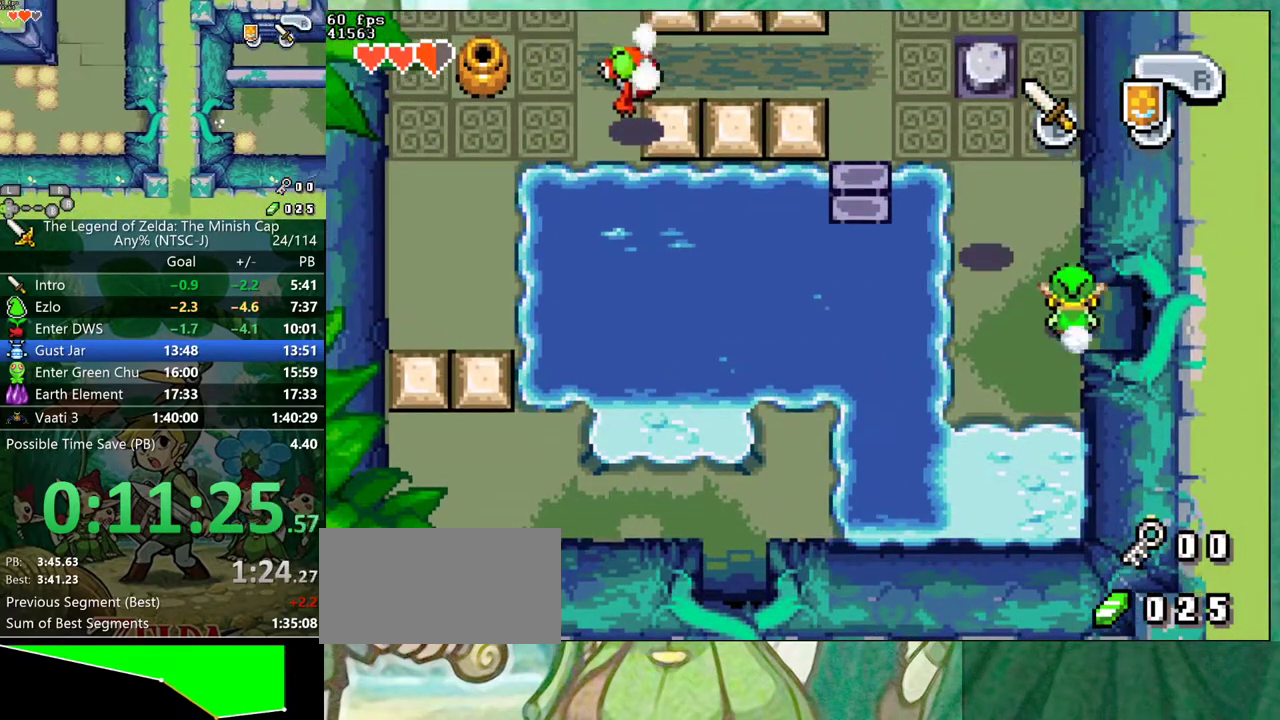
{"buttons": ["R1", "DPAD_LEFT"], "events": [[17, "R1", "up"], [100, "DPAD_LEFT", "down"], [100, "DPAD_UP", "up"], [467, "R1", "down"]]}
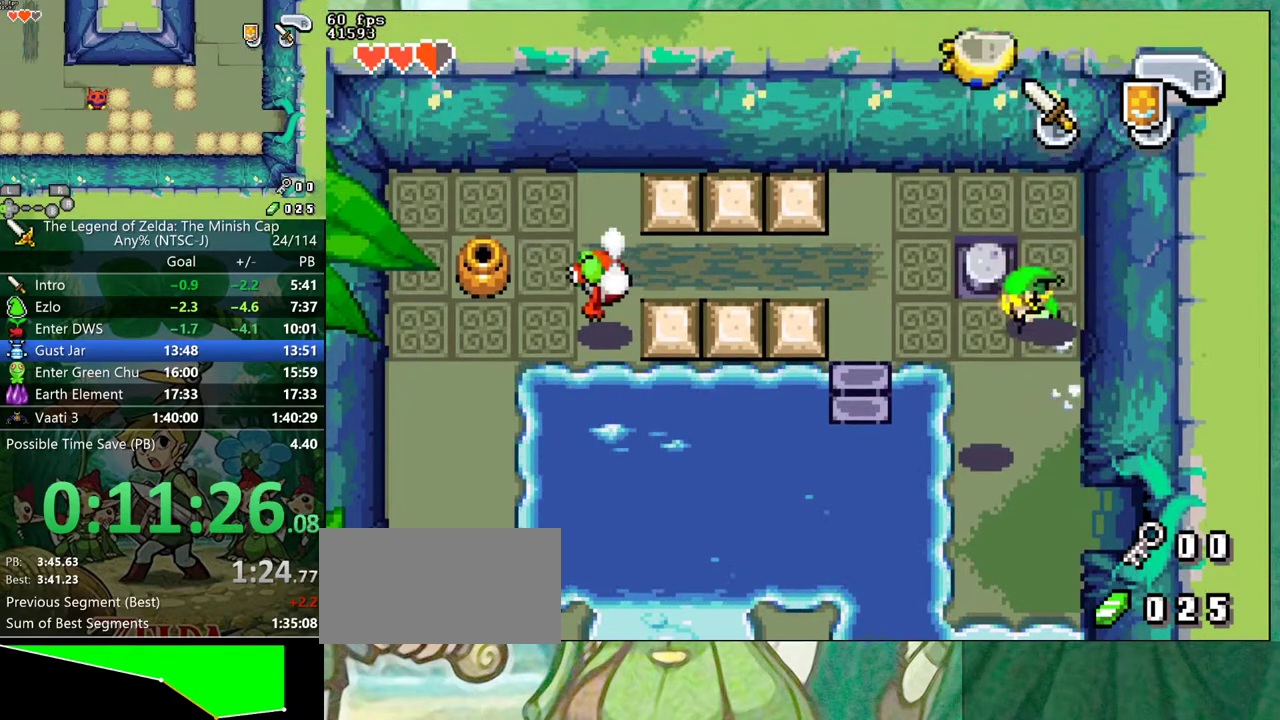
{"buttons": ["DPAD_UP", "DPAD_LEFT"], "events": [[17, "R1", "up"], [300, "DPAD_UP", "down"]]}
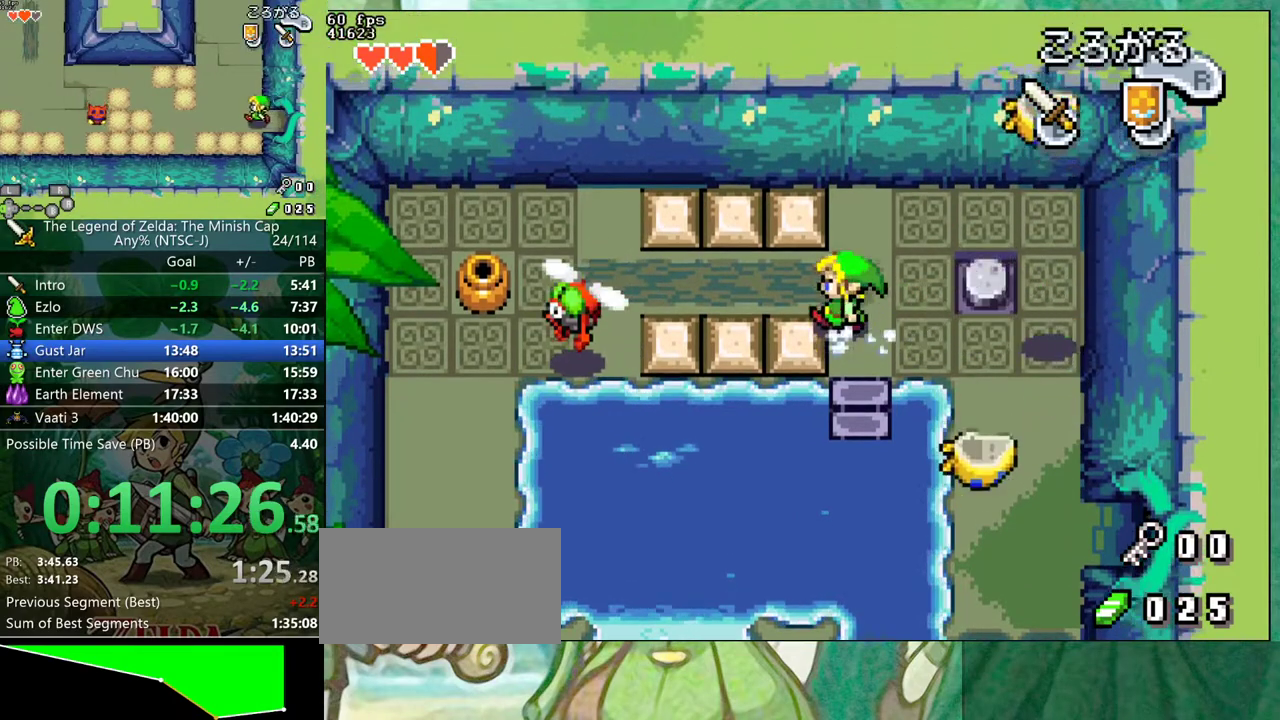
{"buttons": ["B"], "events": [[133, "DPAD_UP", "up"], [417, "DPAD_LEFT", "up"], [483, "B", "down"]]}
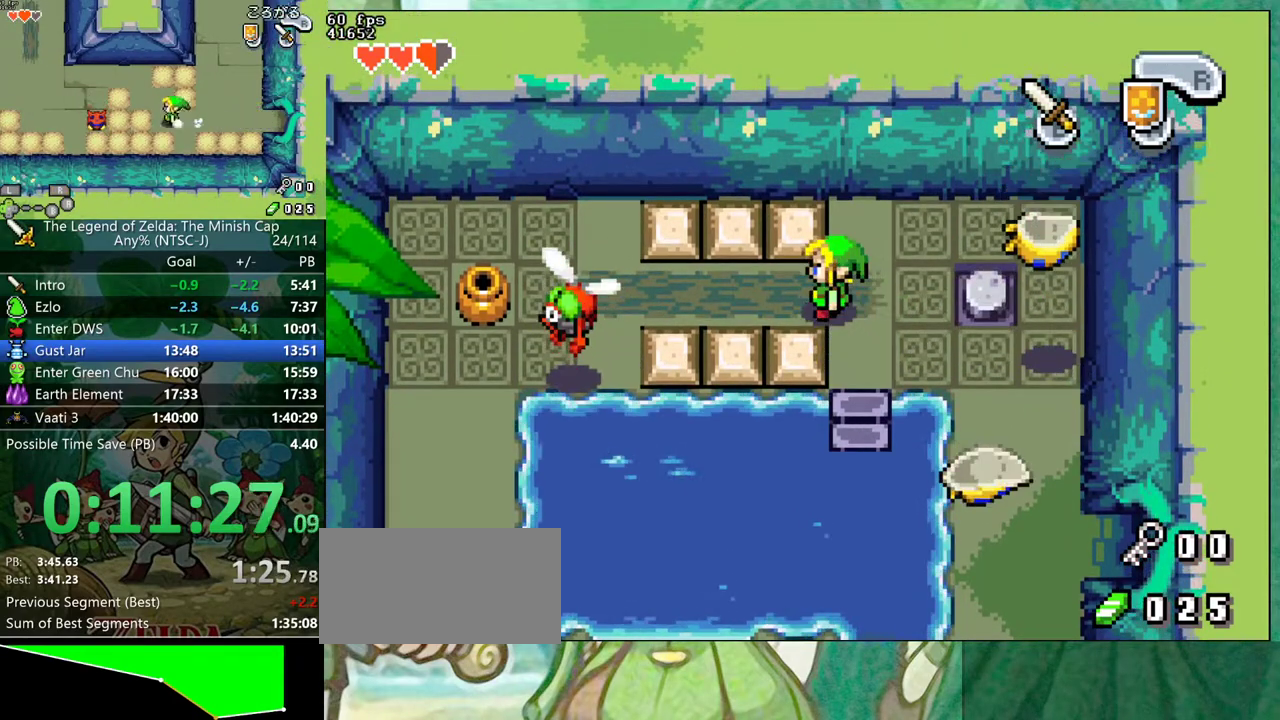
{"buttons": ["B"], "events": [[183, "DPAD_LEFT", "down"], [217, "DPAD_UP", "down"], [300, "DPAD_LEFT", "up"], [317, "DPAD_RIGHT", "down"], [317, "DPAD_UP", "up"], [367, "A", "down"], [383, "DPAD_RIGHT", "up"], [417, "A", "up"], [450, "DPAD_LEFT", "down"], [500, "DPAD_LEFT", "up"]]}
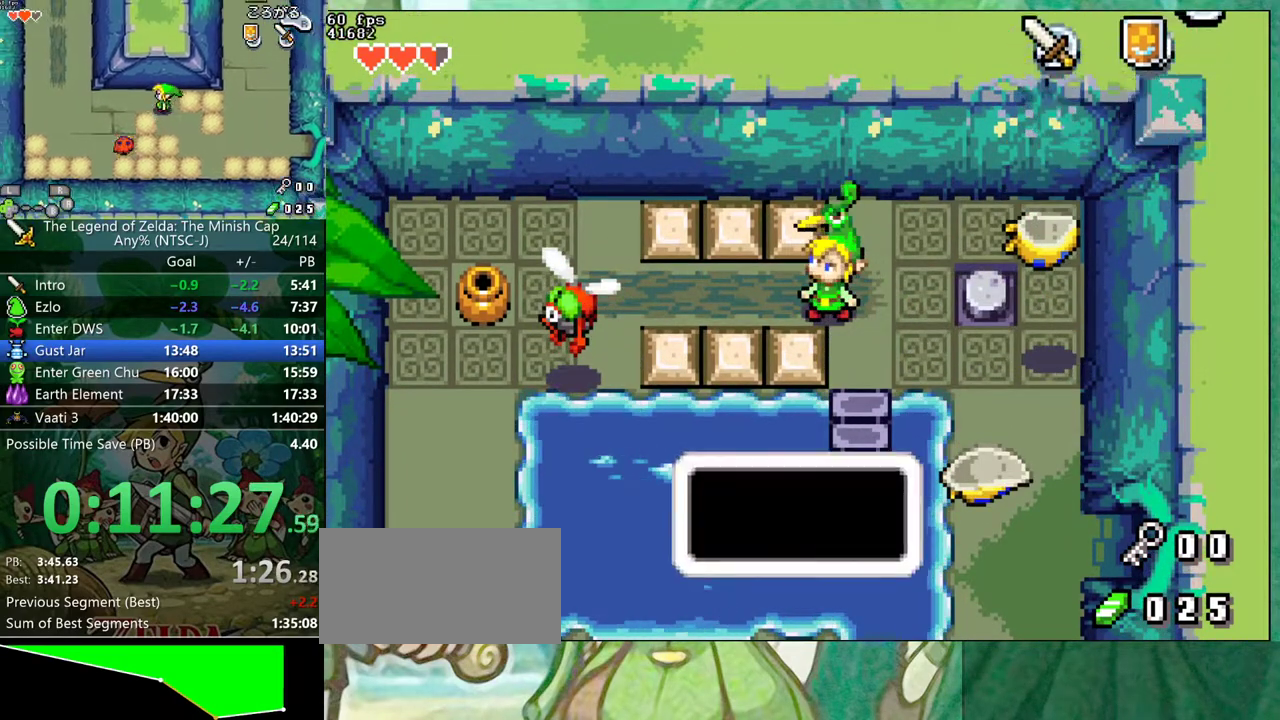
{"buttons": ["B", "R1", "DPAD_LEFT"], "events": [[17, "DPAD_RIGHT", "down"], [100, "DPAD_RIGHT", "up"], [217, "DPAD_RIGHT", "down"], [233, "A", "down"], [283, "A", "up"], [283, "DPAD_RIGHT", "up"], [317, "DPAD_UP", "down"], [317, "R1", "down"], [383, "DPAD_UP", "up"], [383, "R1", "up"], [400, "A", "down"], [400, "DPAD_RIGHT", "down"], [467, "A", "up"], [467, "DPAD_RIGHT", "up"], [483, "R1", "down"], [500, "DPAD_LEFT", "down"]]}
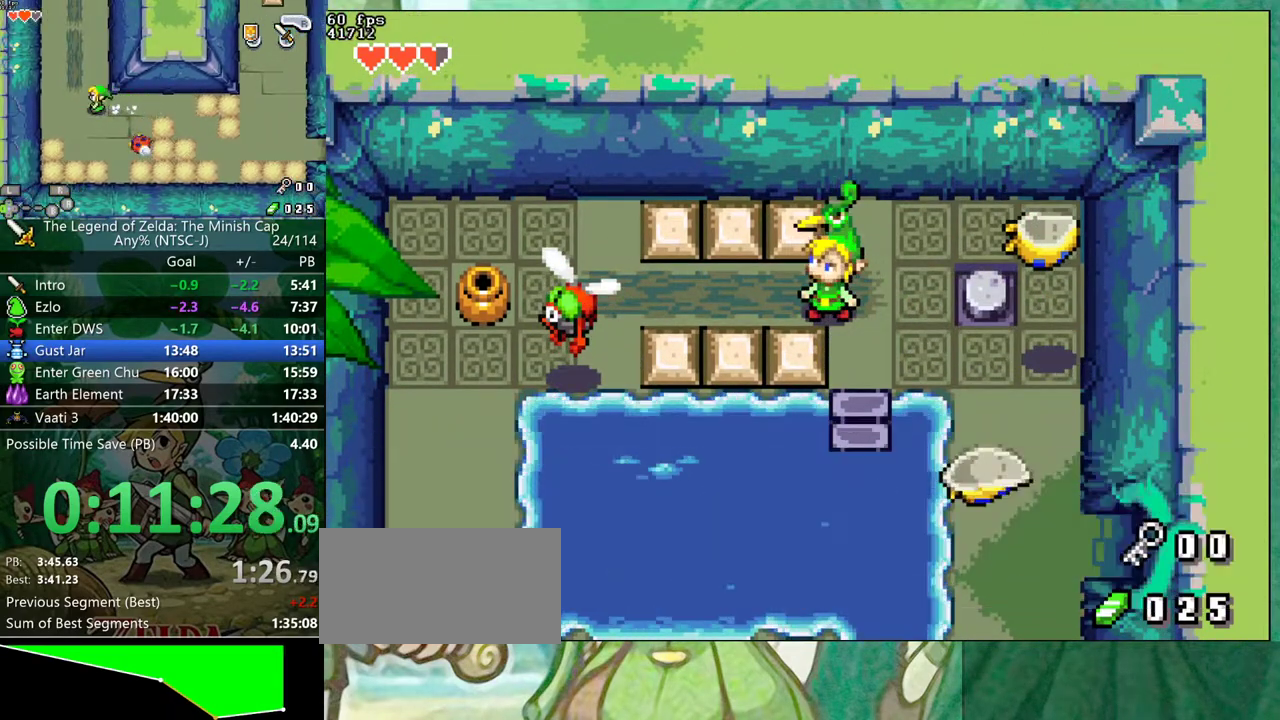
{"buttons": ["DPAD_LEFT"], "events": [[17, "DPAD_UP", "down"], [67, "DPAD_UP", "up"], [67, "R1", "up"], [100, "B", "up"], [383, "R1", "down"], [483, "R1", "up"]]}
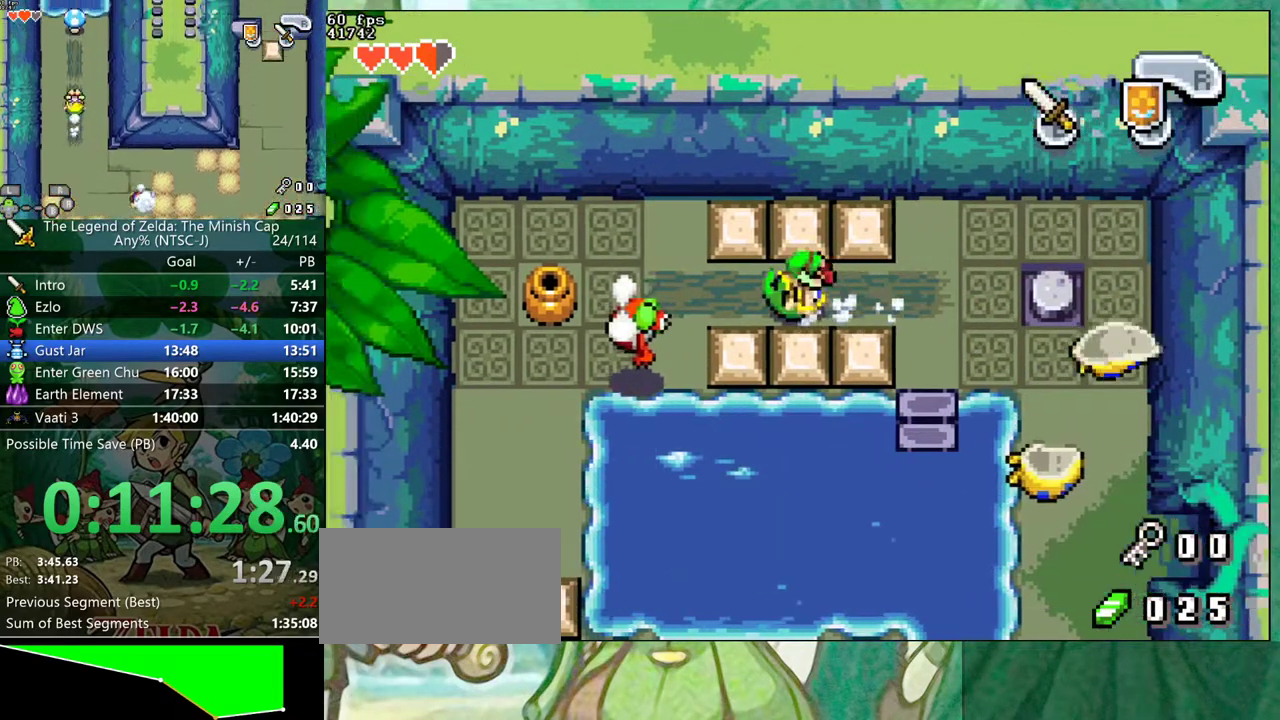
{"buttons": ["B", "DPAD_RIGHT"], "events": [[167, "B", "down"], [167, "DPAD_LEFT", "up"], [217, "B", "up"], [333, "DPAD_RIGHT", "down"], [450, "B", "down"]]}
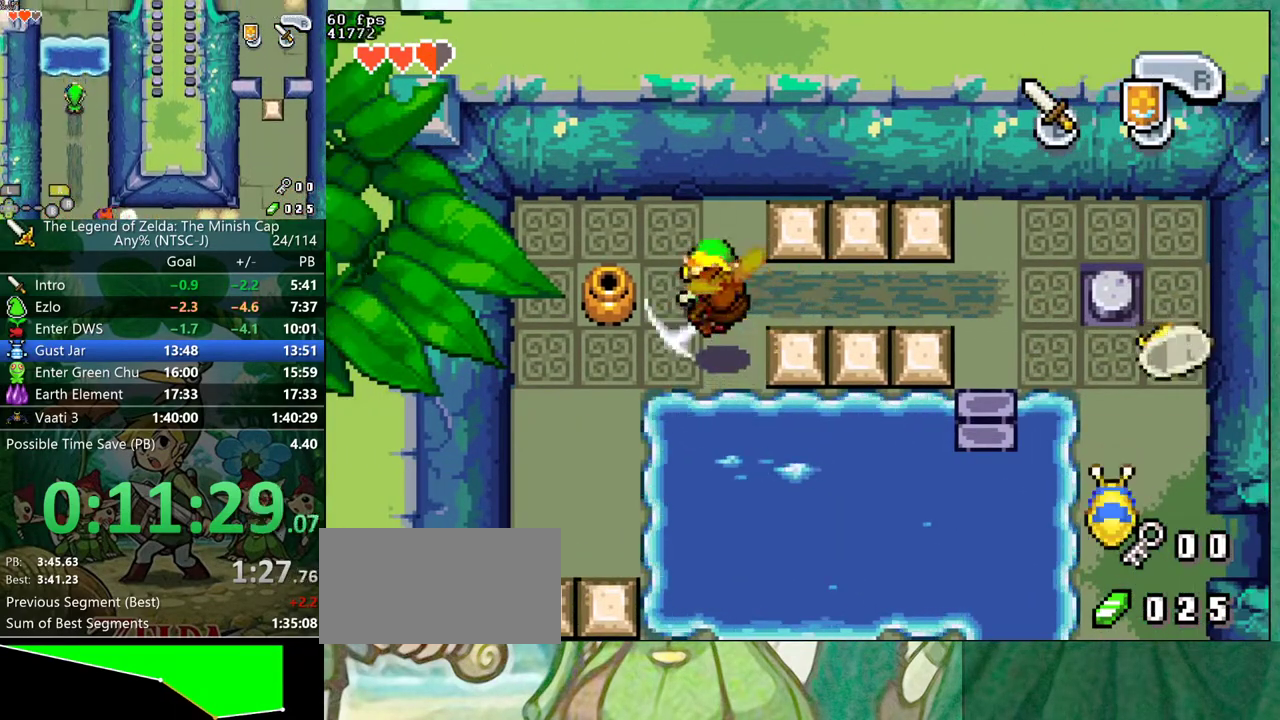
{"buttons": ["DPAD_LEFT"], "events": [[17, "B", "up"], [200, "DPAD_UP", "down"], [217, "DPAD_RIGHT", "up"], [333, "DPAD_LEFT", "down"], [433, "DPAD_UP", "up"]]}
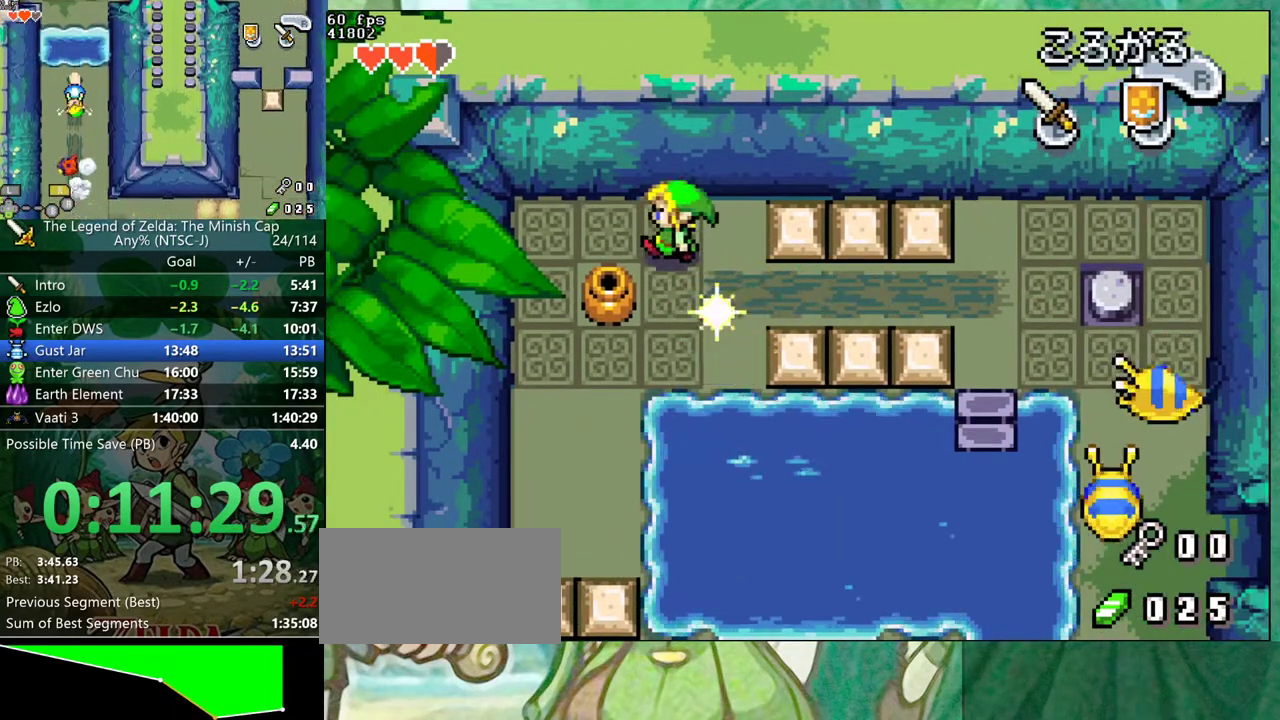
{"buttons": ["DPAD_DOWN"]}
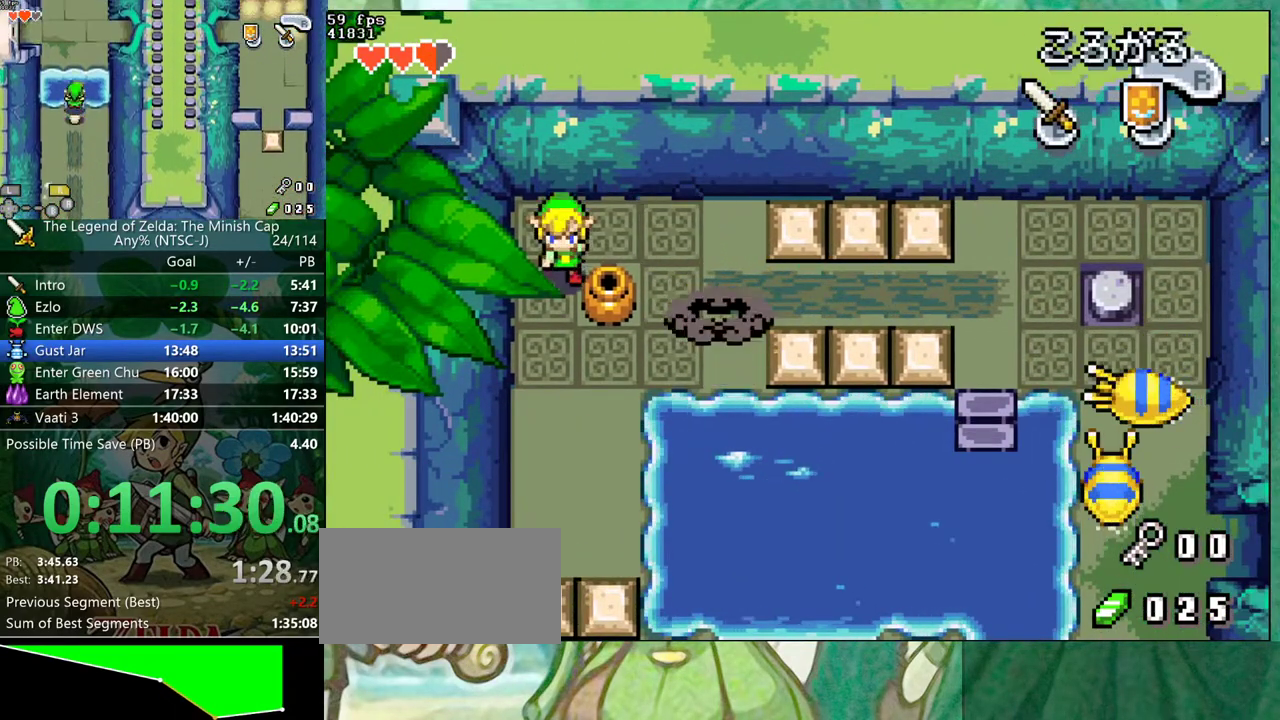
{"buttons": ["DPAD_RIGHT"]}
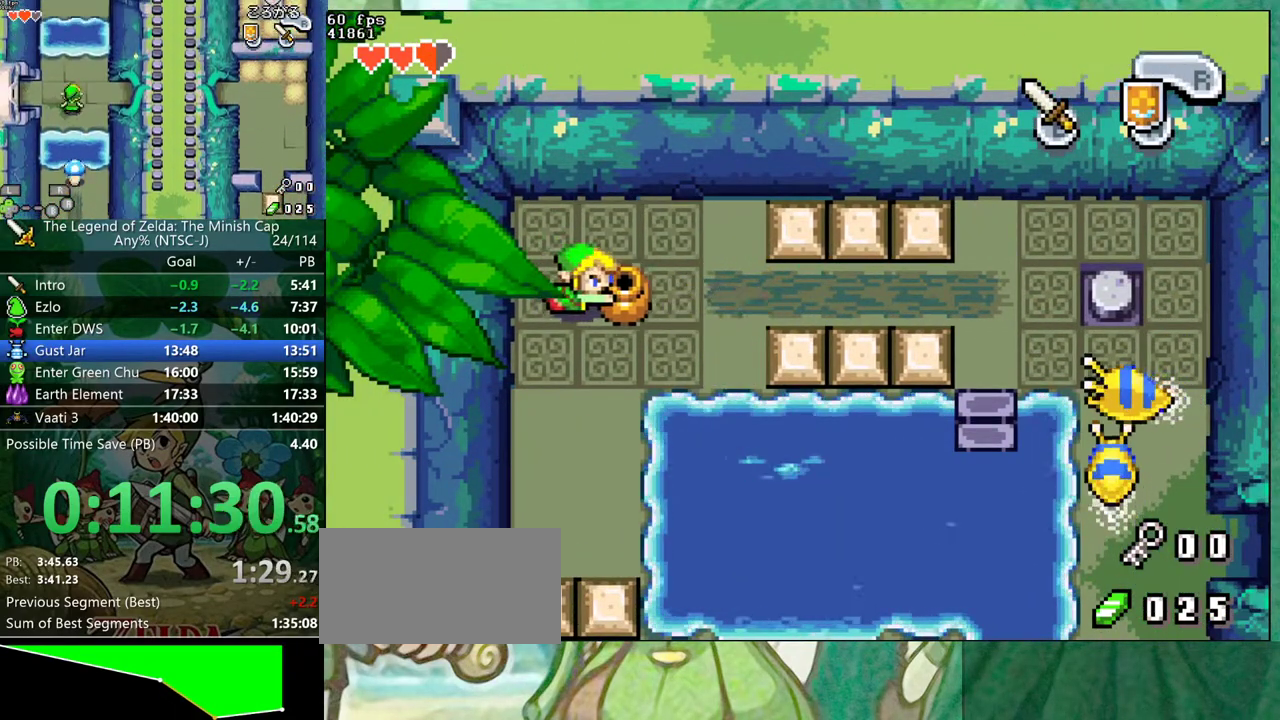
{"buttons": ["DPAD_RIGHT"], "events": []}